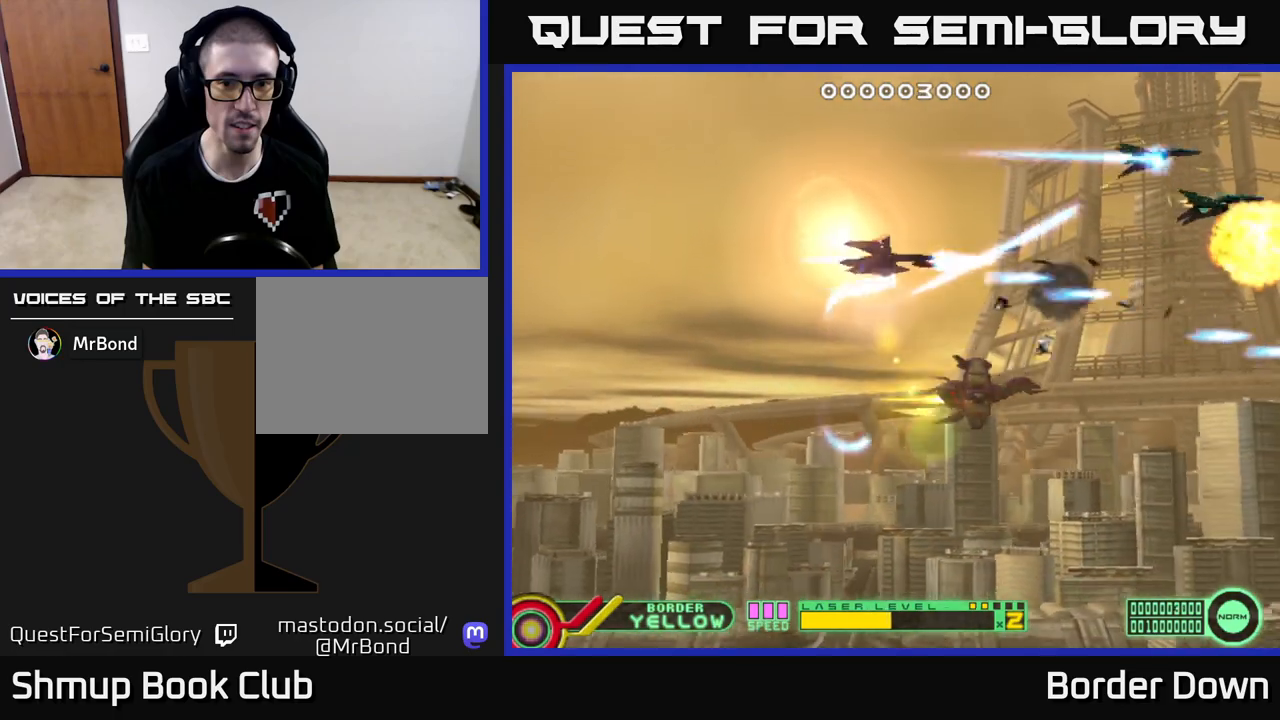
Gameplay with a controller (Xbox layout); each line is a JSON object with the inputs held at the frame after it. "events" lists button and stick changes between this image and that frame as [ms after this image, input, new state], when the widget could be followed in between.
{"buttons": ["A", "DPAD_DOWN"], "left_stick": "center", "right_stick": "center", "events": [[83, "A", "down"], [100, "DPAD_UP", "up"], [133, "DPAD_DOWN", "down"], [167, "A", "up"], [233, "A", "down"], [333, "A", "up"], [400, "A", "down"]]}
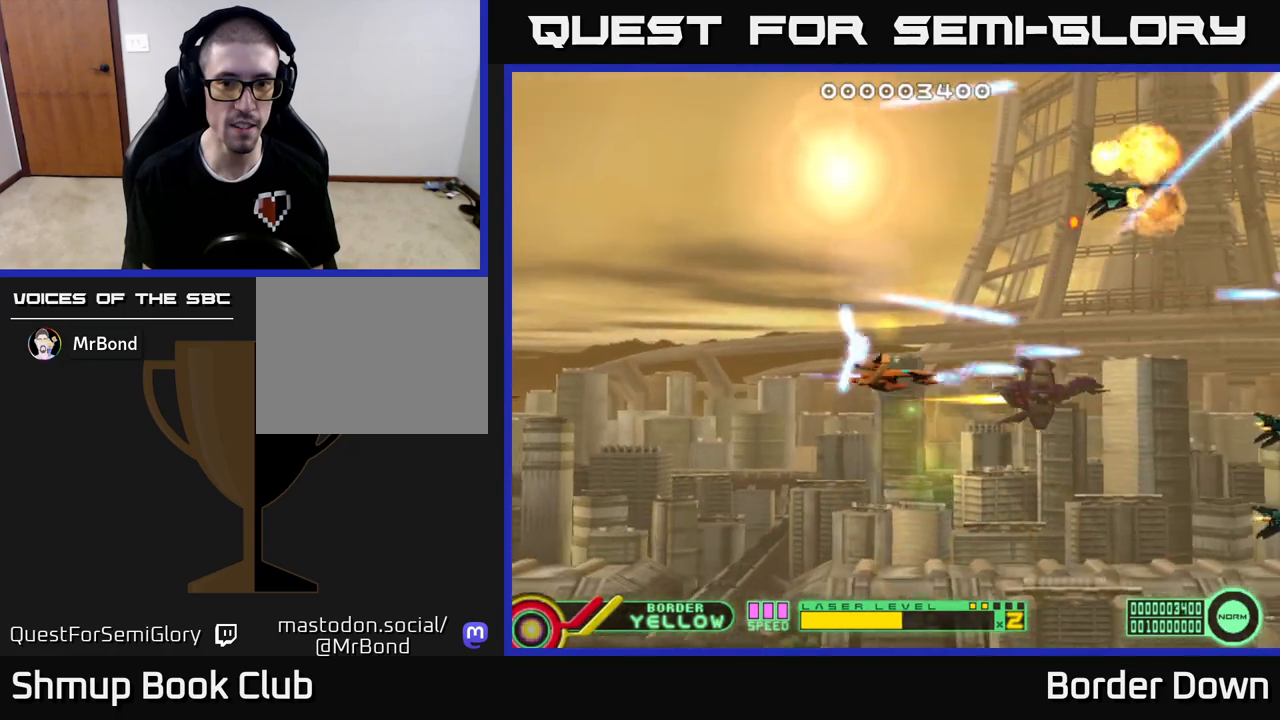
{"buttons": ["DPAD_UP"], "left_stick": "center", "right_stick": "center", "events": [[17, "A", "up"], [67, "A", "down"], [167, "A", "up"], [167, "DPAD_RIGHT", "down"], [233, "A", "down"], [233, "DPAD_DOWN", "up"], [333, "A", "up"], [383, "DPAD_RIGHT", "up"], [383, "DPAD_UP", "down"], [417, "A", "down"], [500, "A", "up"]]}
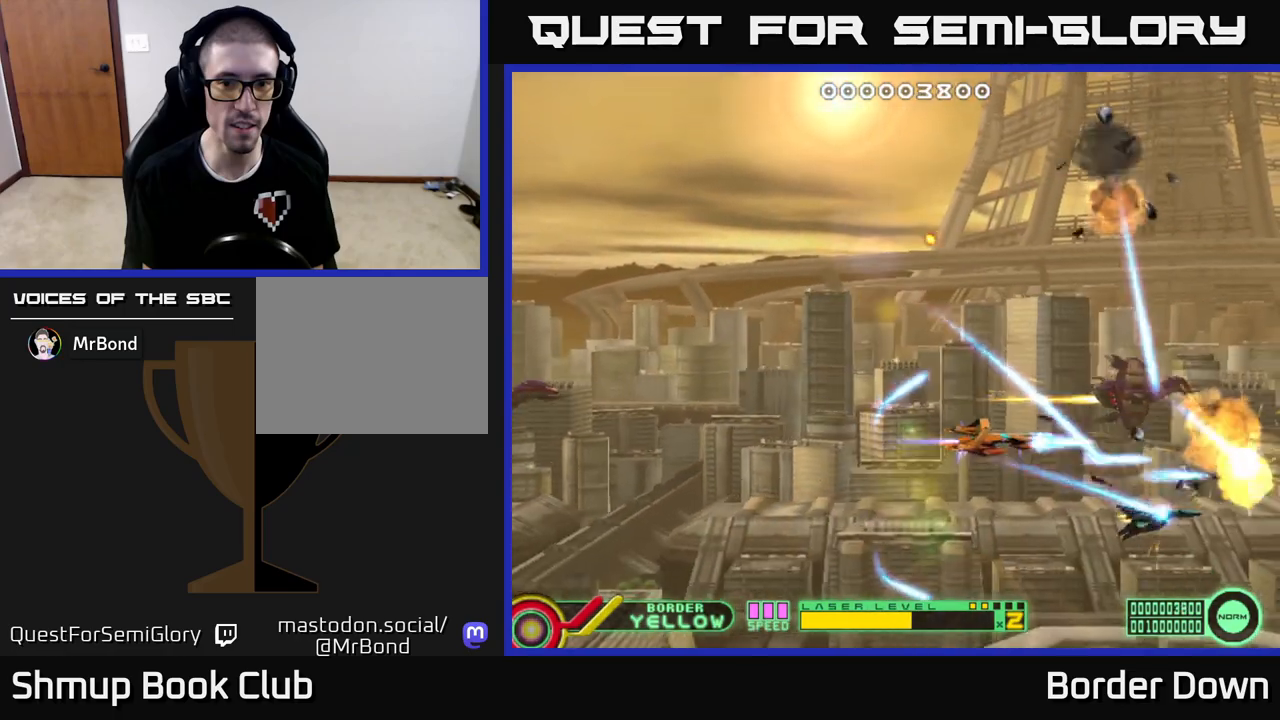
{"buttons": ["A", "DPAD_LEFT"], "left_stick": "center", "right_stick": "center", "events": [[67, "A", "down"], [150, "A", "up"], [217, "A", "down"], [317, "A", "up"], [400, "A", "down"], [433, "DPAD_LEFT", "down"], [500, "DPAD_UP", "up"]]}
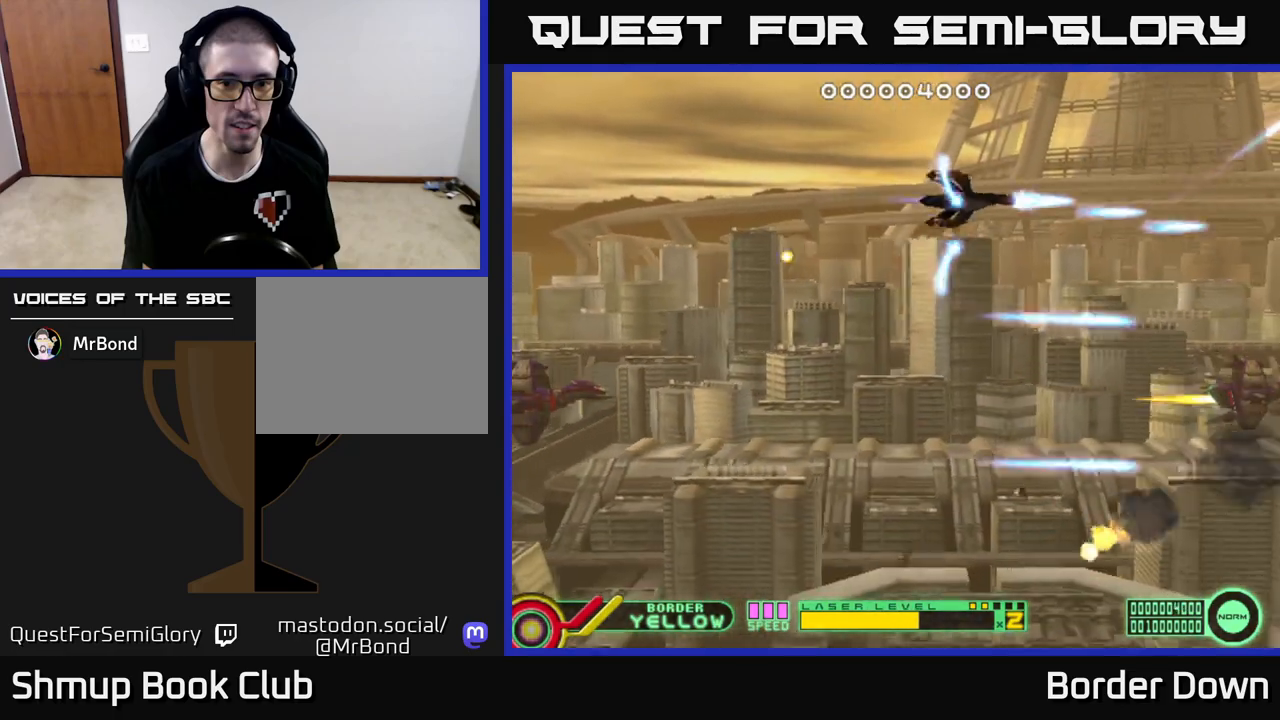
{"buttons": ["DPAD_UP"], "left_stick": "center", "right_stick": "center", "events": [[17, "A", "up"], [83, "A", "down"], [83, "DPAD_DOWN", "down"], [100, "DPAD_LEFT", "up"], [167, "A", "up"], [250, "A", "down"], [333, "A", "up"], [350, "DPAD_DOWN", "up"], [400, "A", "down"], [400, "DPAD_UP", "down"], [500, "A", "up"]]}
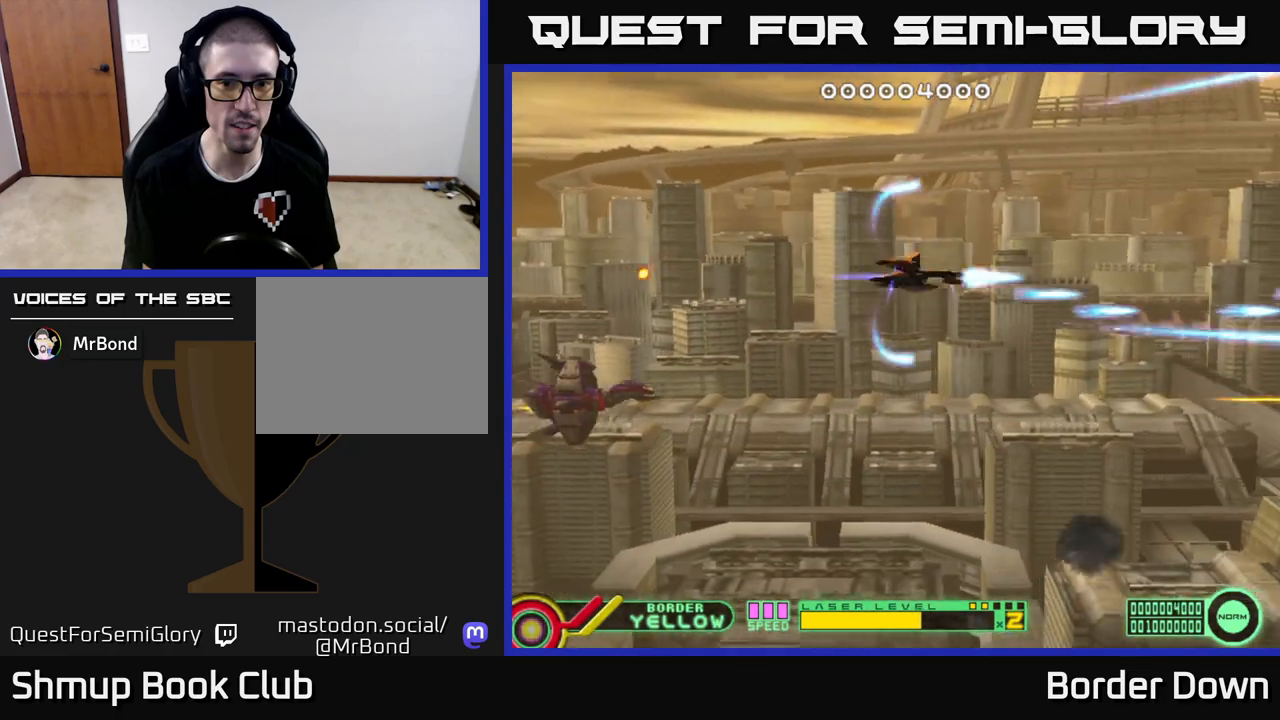
{"buttons": ["A", "DPAD_UP", "DPAD_LEFT"], "left_stick": "center", "right_stick": "center", "events": [[83, "A", "down"], [117, "DPAD_UP", "up"], [150, "DPAD_DOWN", "down"], [167, "A", "up"], [233, "A", "down"], [317, "DPAD_DOWN", "up"], [350, "DPAD_UP", "down"], [450, "DPAD_LEFT", "down"]]}
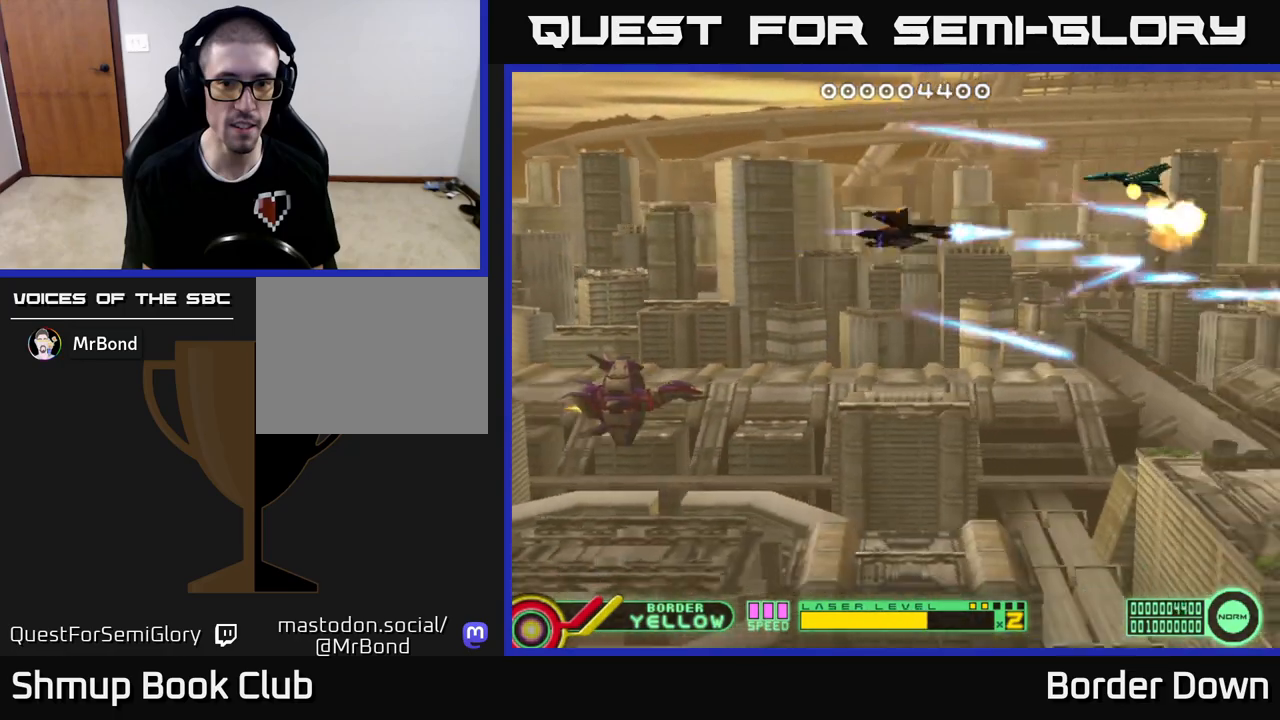
{"buttons": ["A", "DPAD_LEFT"], "left_stick": "center", "right_stick": "center", "events": [[67, "DPAD_UP", "up"], [117, "DPAD_LEFT", "up"], [383, "DPAD_LEFT", "down"]]}
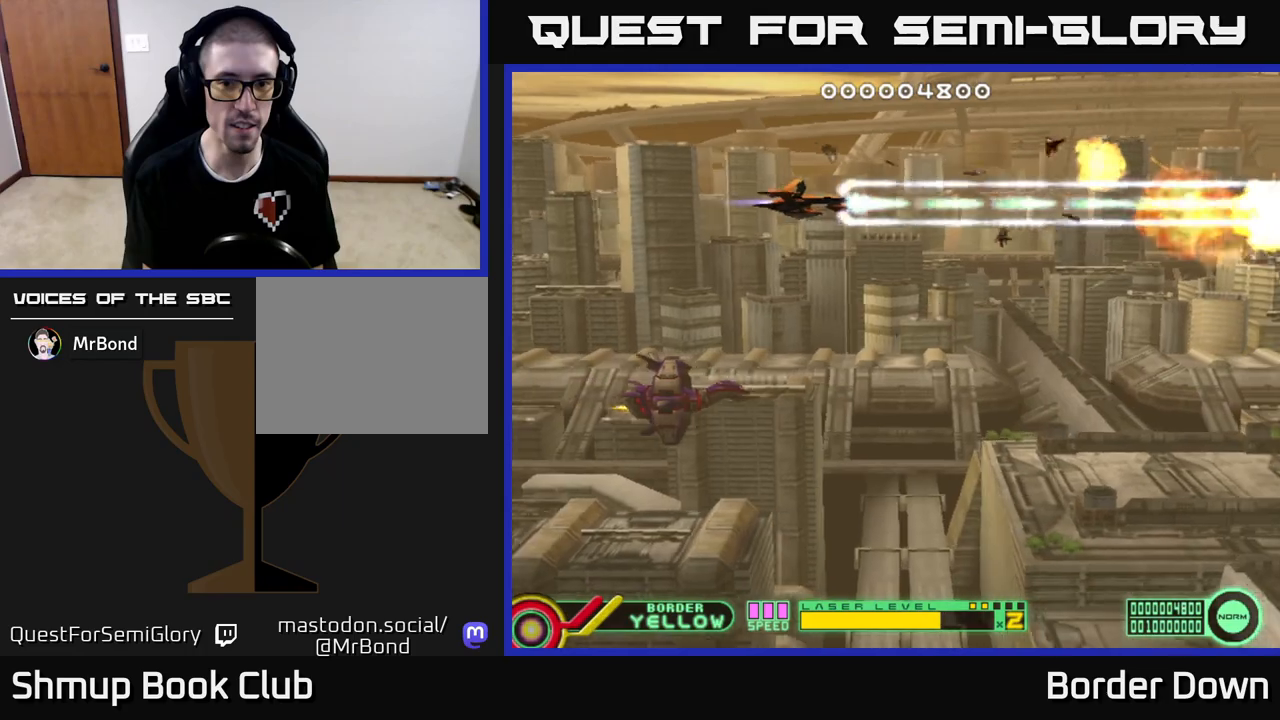
{"buttons": ["A", "DPAD_DOWN"], "left_stick": "center", "right_stick": "center", "events": [[200, "DPAD_DOWN", "down"], [200, "DPAD_LEFT", "up"], [250, "A", "up"], [317, "A", "down"], [400, "A", "up"], [467, "A", "down"]]}
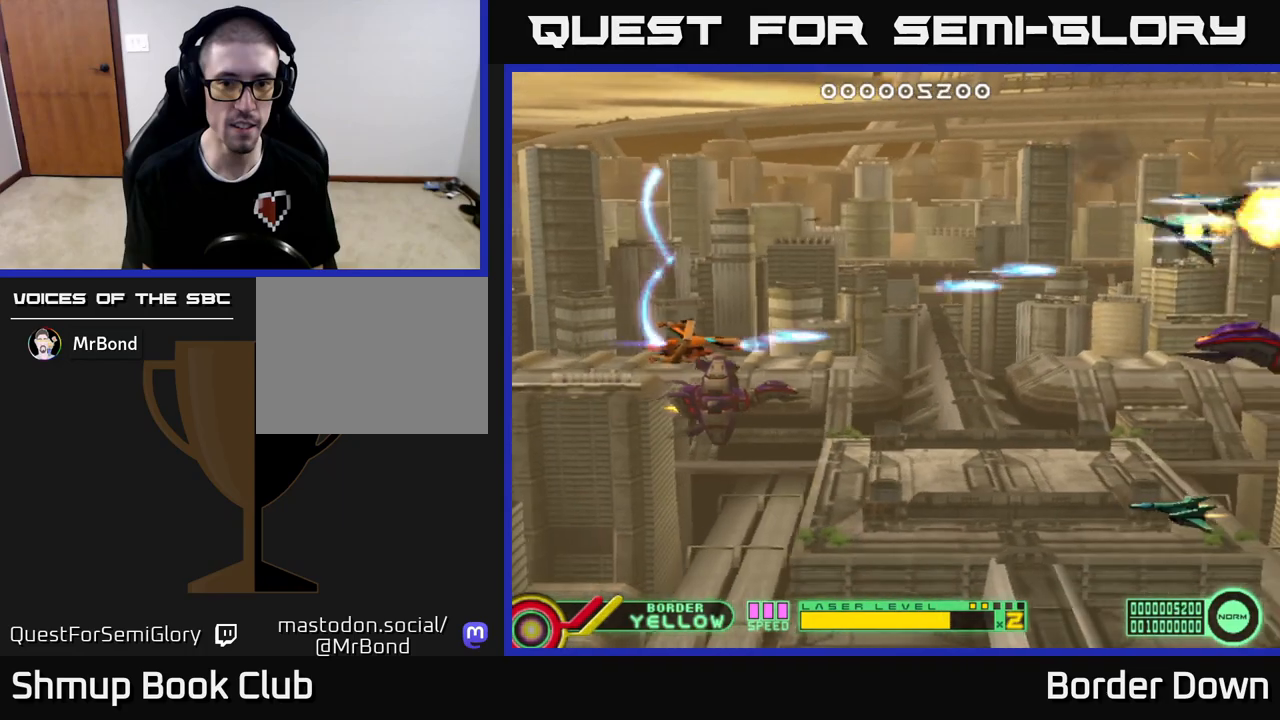
{"buttons": ["A"], "left_stick": "center", "right_stick": "center", "events": [[367, "DPAD_DOWN", "up"], [367, "DPAD_LEFT", "down"], [483, "DPAD_LEFT", "up"]]}
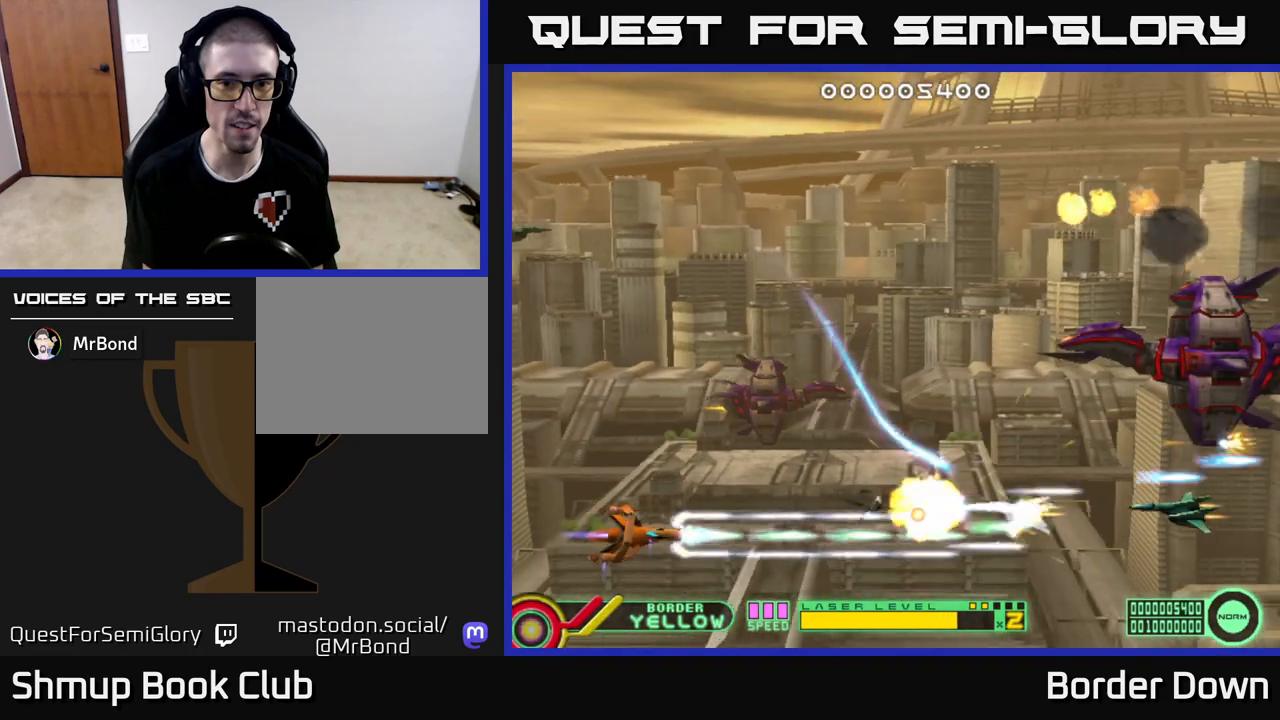
{"buttons": ["DPAD_UP", "DPAD_RIGHT"], "left_stick": "center", "right_stick": "center", "events": [[150, "DPAD_RIGHT", "down"], [183, "DPAD_UP", "down"], [317, "DPAD_RIGHT", "up"], [350, "A", "up"], [383, "DPAD_RIGHT", "down"], [400, "A", "down"], [500, "A", "up"]]}
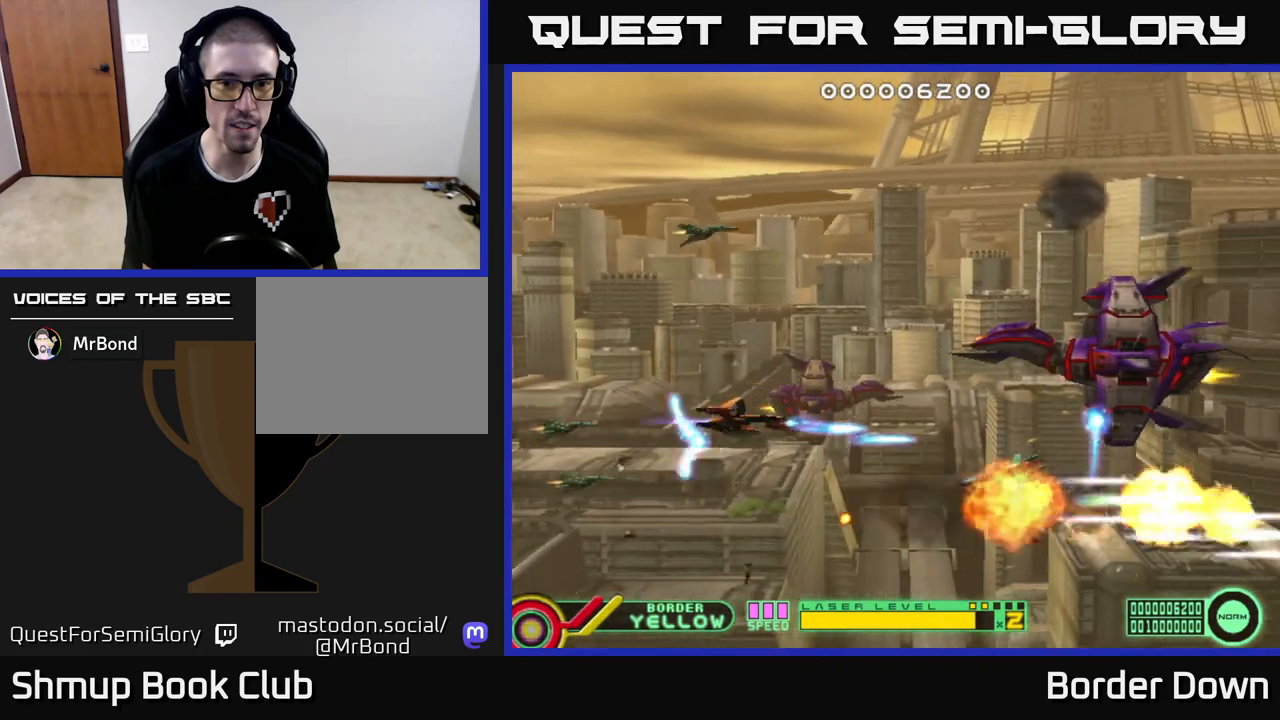
{"buttons": ["A", "DPAD_LEFT"], "left_stick": "center", "right_stick": "center", "events": [[33, "A", "down"], [217, "DPAD_UP", "up"], [300, "DPAD_RIGHT", "up"], [483, "DPAD_LEFT", "down"]]}
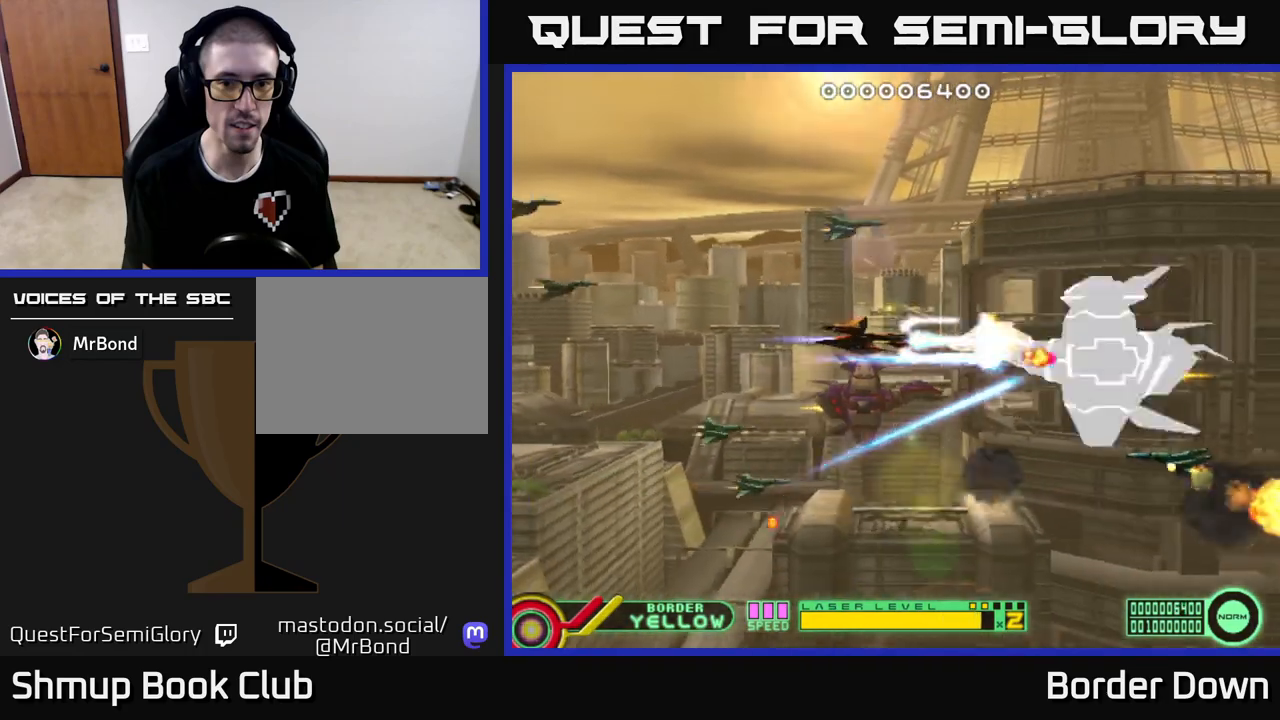
{"buttons": ["A"], "left_stick": "center", "right_stick": "center", "events": [[467, "DPAD_LEFT", "up"]]}
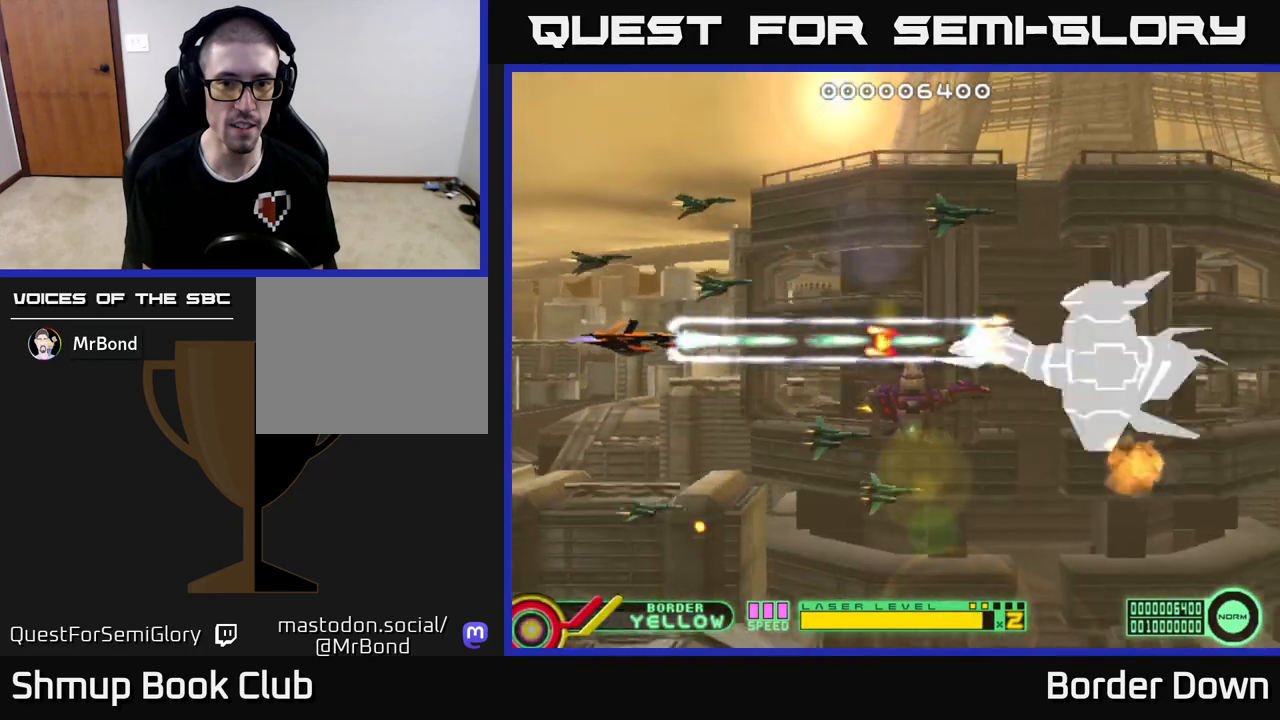
{"buttons": ["A"], "left_stick": "center", "right_stick": "center", "events": [[250, "DPAD_LEFT", "down"], [367, "DPAD_LEFT", "up"]]}
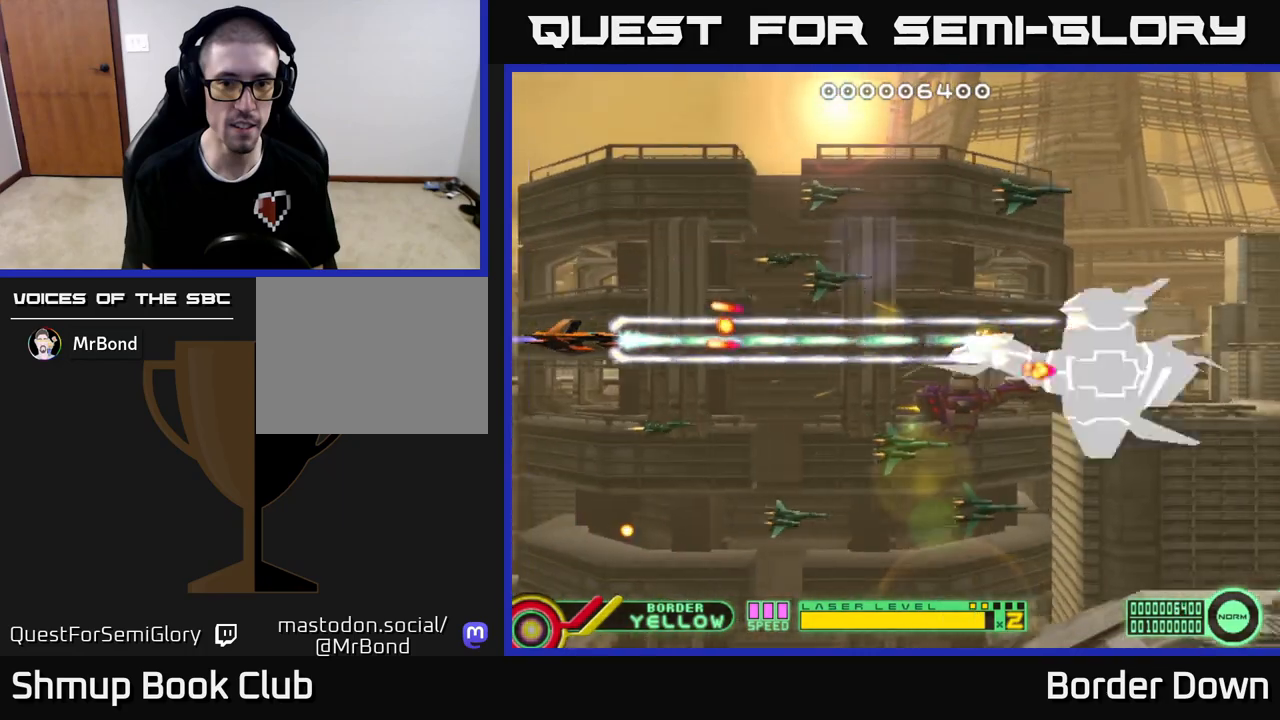
{"buttons": ["A", "DPAD_RIGHT"], "left_stick": "center", "right_stick": "center", "events": [[183, "DPAD_DOWN", "down"], [283, "DPAD_RIGHT", "down"], [300, "DPAD_DOWN", "up"]]}
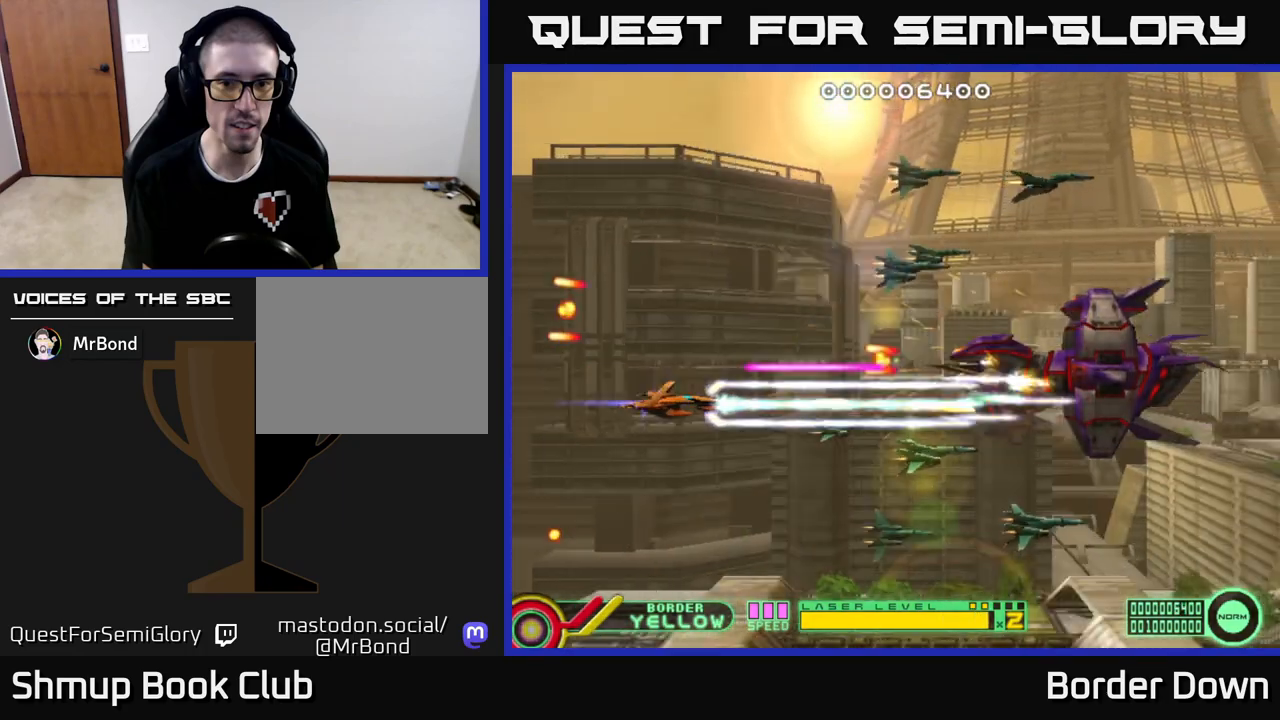
{"buttons": ["A", "DPAD_LEFT"], "left_stick": "center", "right_stick": "center", "events": [[433, "DPAD_RIGHT", "up"], [467, "DPAD_LEFT", "down"]]}
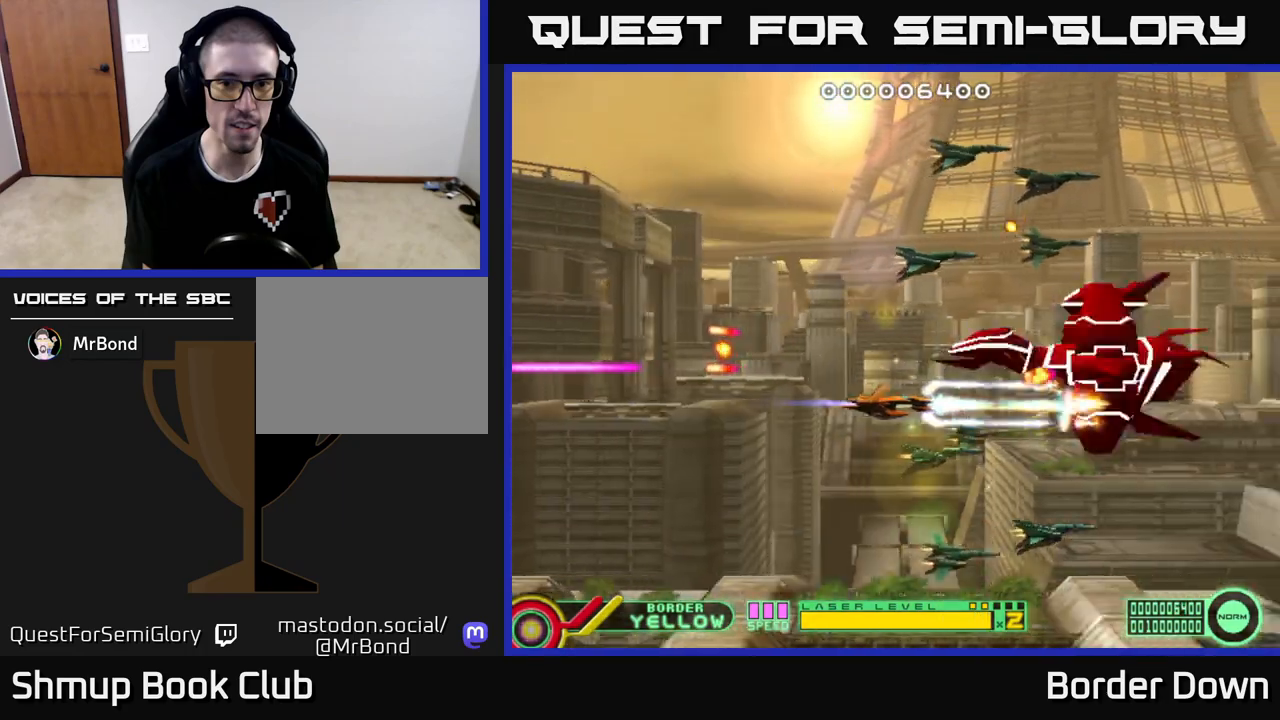
{"buttons": ["A", "DPAD_UP"], "left_stick": "center", "right_stick": "center", "events": [[217, "DPAD_UP", "down"], [283, "A", "up"], [333, "A", "down"], [400, "DPAD_LEFT", "up"], [417, "A", "up"], [467, "A", "down"]]}
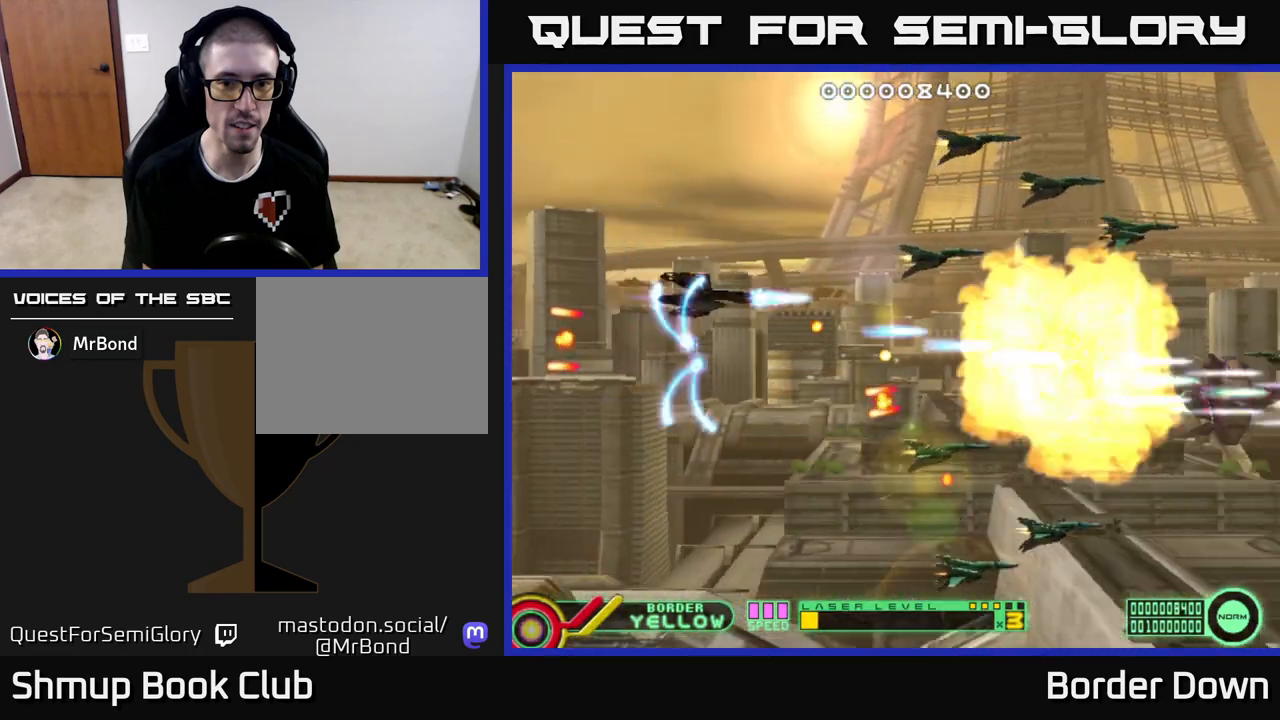
{"buttons": ["DPAD_LEFT"], "left_stick": "center", "right_stick": "center", "events": [[50, "A", "up"], [100, "A", "down"], [150, "DPAD_RIGHT", "down"], [167, "A", "up"], [217, "A", "down"], [300, "A", "up"], [367, "A", "down"], [433, "A", "up"], [433, "DPAD_RIGHT", "up"], [467, "DPAD_LEFT", "down"], [483, "DPAD_UP", "up"]]}
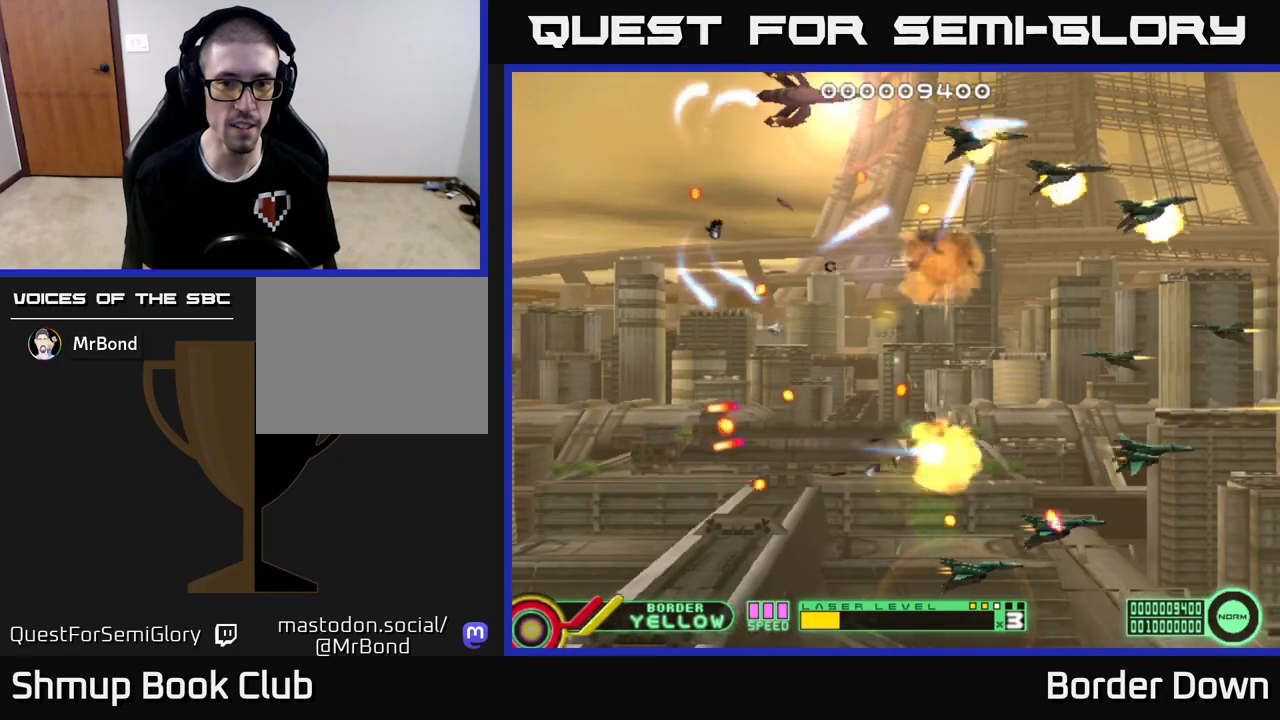
{"buttons": ["A", "DPAD_RIGHT"], "left_stick": "center", "right_stick": "center"}
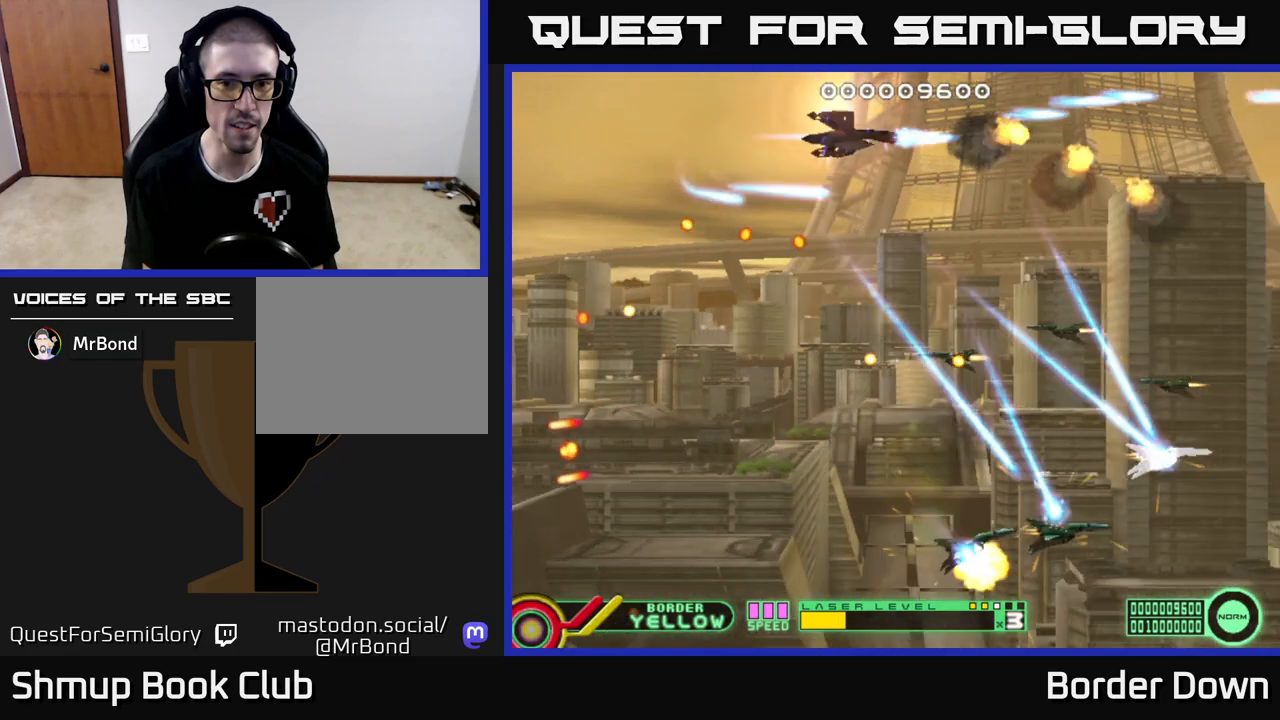
{"buttons": ["A", "DPAD_DOWN", "DPAD_RIGHT"], "left_stick": "center", "right_stick": "center", "events": [[67, "A", "up"], [117, "A", "down"], [133, "DPAD_UP", "down"], [233, "A", "up"], [250, "DPAD_UP", "up"], [300, "A", "down"], [400, "A", "up"], [467, "A", "down"], [500, "DPAD_DOWN", "down"]]}
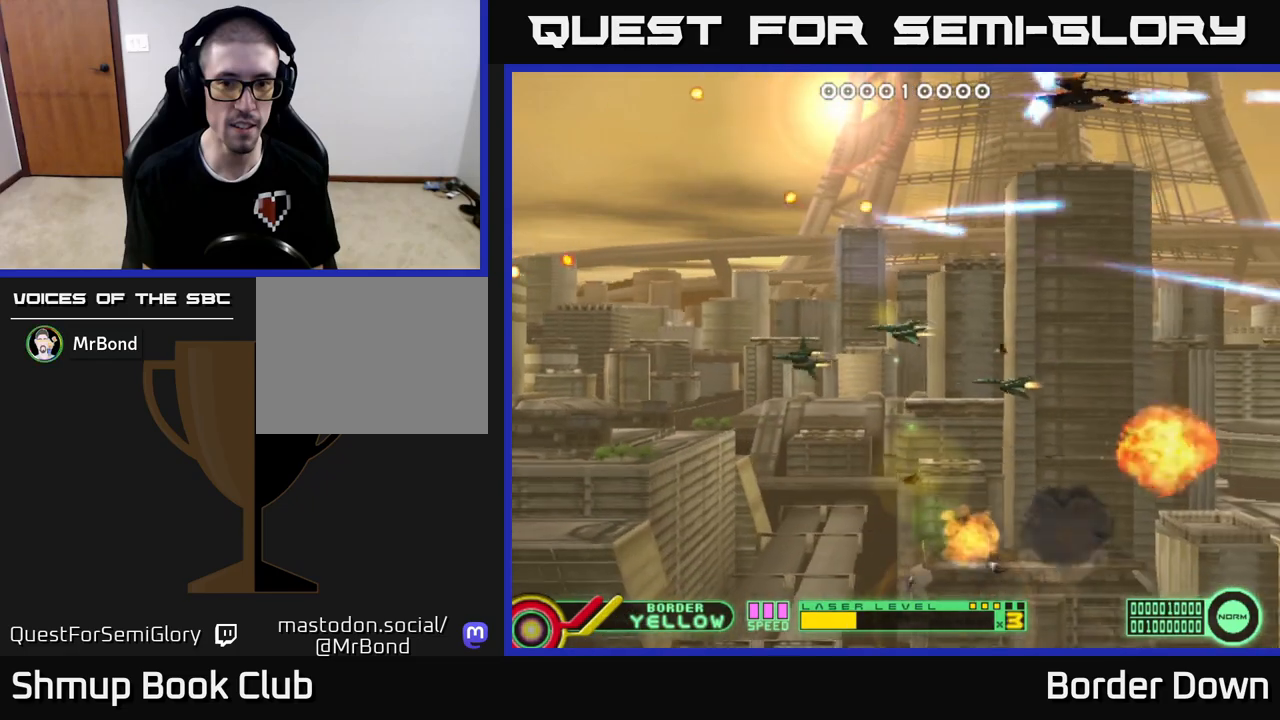
{"buttons": ["A", "DPAD_LEFT"], "left_stick": "center", "right_stick": "center", "events": [[33, "DPAD_RIGHT", "up"], [83, "A", "up"], [100, "DPAD_LEFT", "down"], [117, "A", "down"], [233, "A", "up"], [300, "A", "down"], [300, "DPAD_DOWN", "up"], [417, "A", "up"], [467, "A", "down"]]}
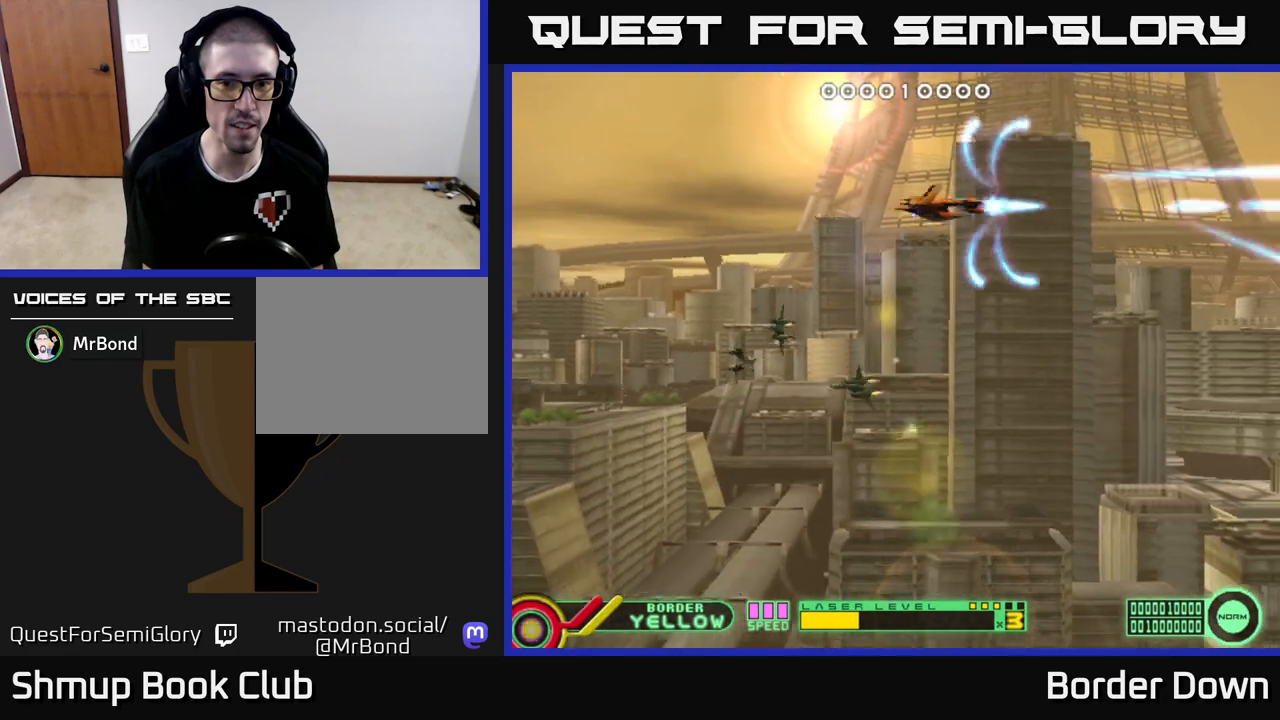
{"buttons": ["A", "DPAD_UP", "DPAD_LEFT"], "left_stick": "center", "right_stick": "center", "events": [[67, "A", "up"], [133, "A", "down"], [217, "DPAD_LEFT", "up"], [233, "A", "up"], [250, "DPAD_RIGHT", "down"], [300, "A", "down"], [383, "A", "up"], [450, "A", "down"], [467, "DPAD_RIGHT", "up"], [467, "DPAD_UP", "down"], [500, "DPAD_LEFT", "down"]]}
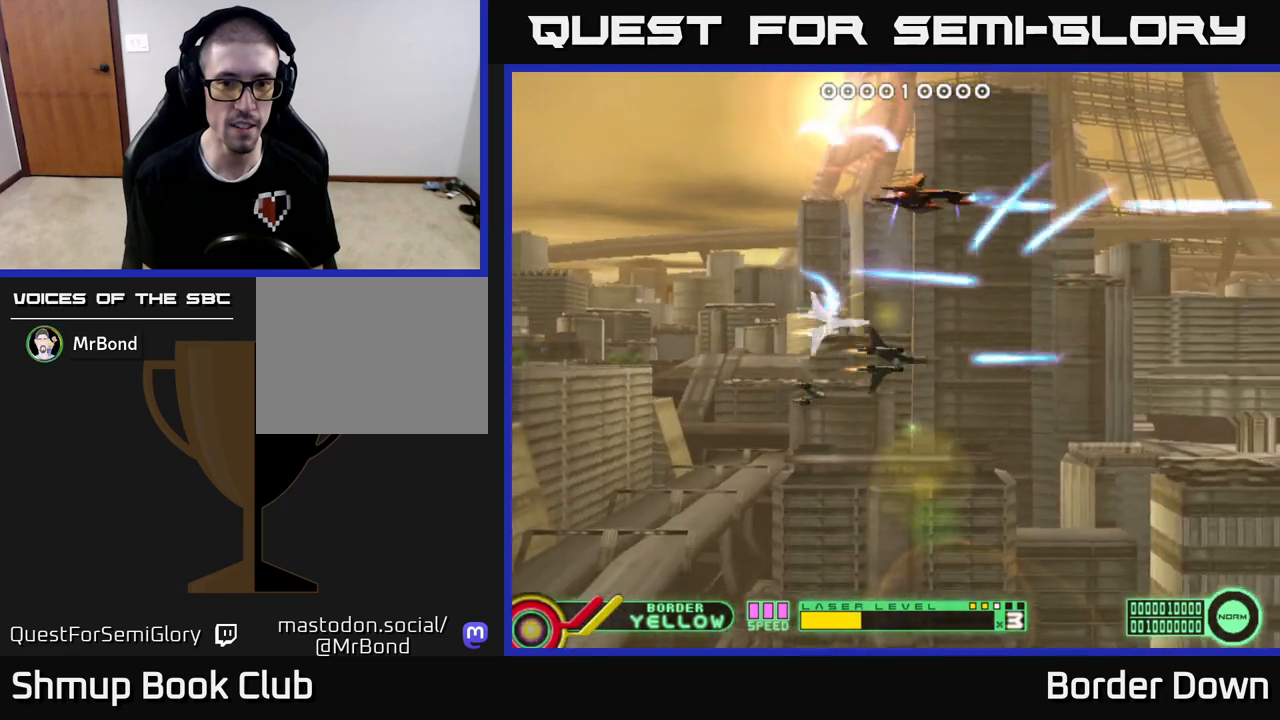
{"buttons": ["A", "DPAD_DOWN", "DPAD_LEFT"], "left_stick": "center", "right_stick": "center", "events": [[50, "A", "up"], [100, "DPAD_UP", "up"], [117, "A", "down"], [217, "A", "up"], [283, "A", "down"], [283, "DPAD_DOWN", "down"], [383, "A", "up"], [433, "A", "down"]]}
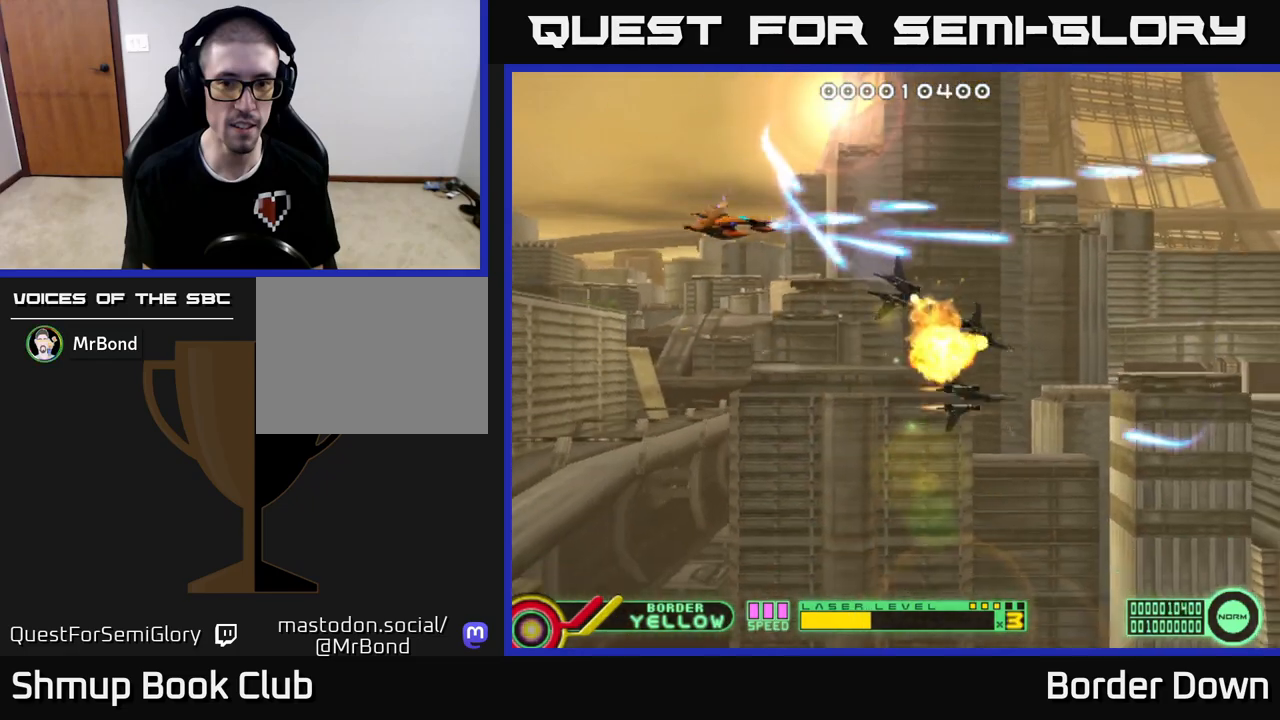
{"buttons": ["A", "DPAD_DOWN", "DPAD_RIGHT"], "left_stick": "center", "right_stick": "center", "events": [[33, "A", "up"], [67, "DPAD_LEFT", "up"], [100, "A", "down"], [200, "A", "up"], [250, "A", "down"], [400, "DPAD_RIGHT", "down"]]}
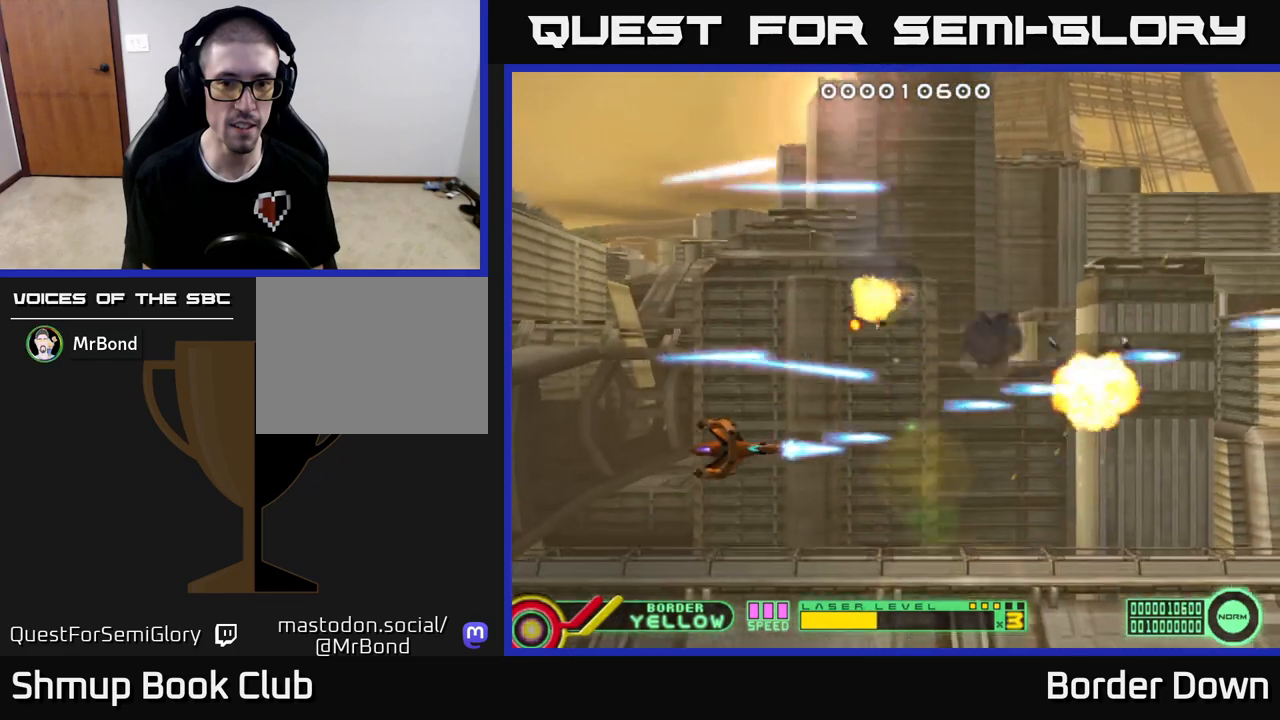
{"buttons": ["A", "DPAD_UP"], "left_stick": "center", "right_stick": "center", "events": [[50, "DPAD_DOWN", "up"], [117, "A", "up"], [117, "DPAD_UP", "down"], [183, "A", "down"], [250, "A", "up"], [333, "A", "down"], [417, "A", "up"], [417, "DPAD_RIGHT", "up"], [483, "A", "down"]]}
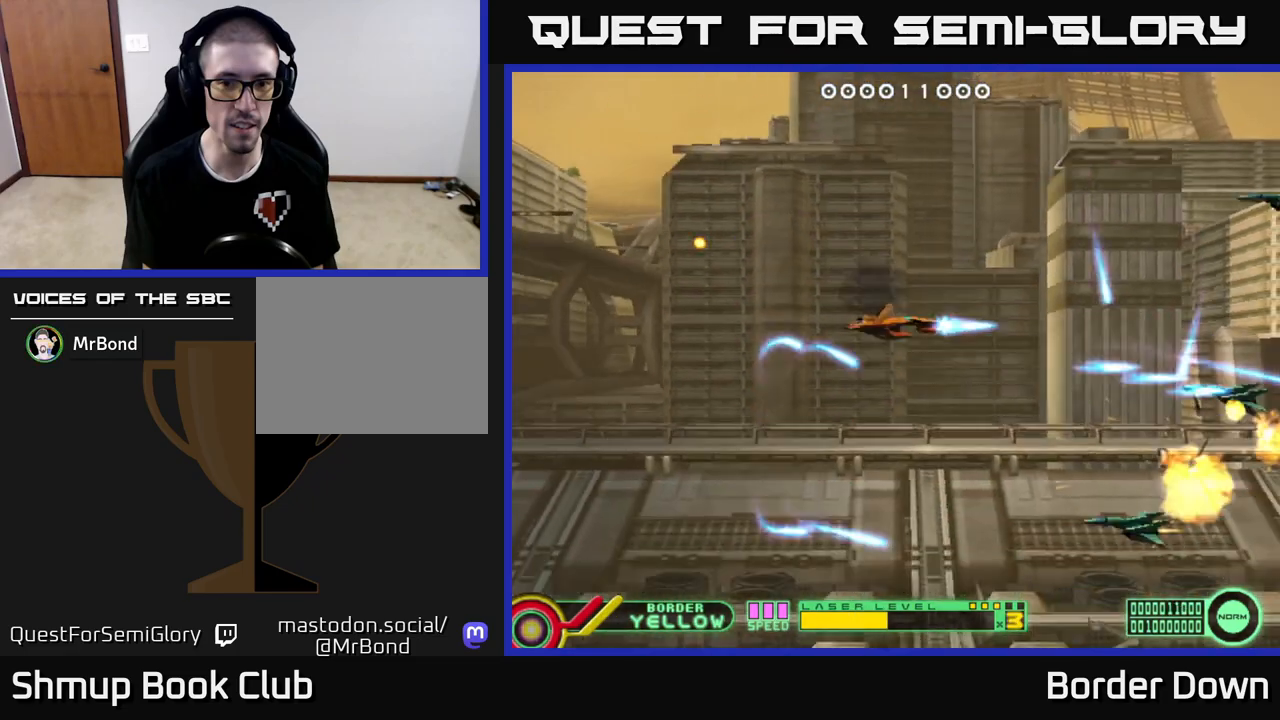
{"buttons": ["A", "DPAD_LEFT"], "left_stick": "center", "right_stick": "center", "events": [[67, "A", "up"], [83, "DPAD_LEFT", "down"], [117, "A", "down"], [217, "A", "up"], [300, "A", "down"], [383, "A", "up"], [433, "DPAD_UP", "up"], [450, "A", "down"]]}
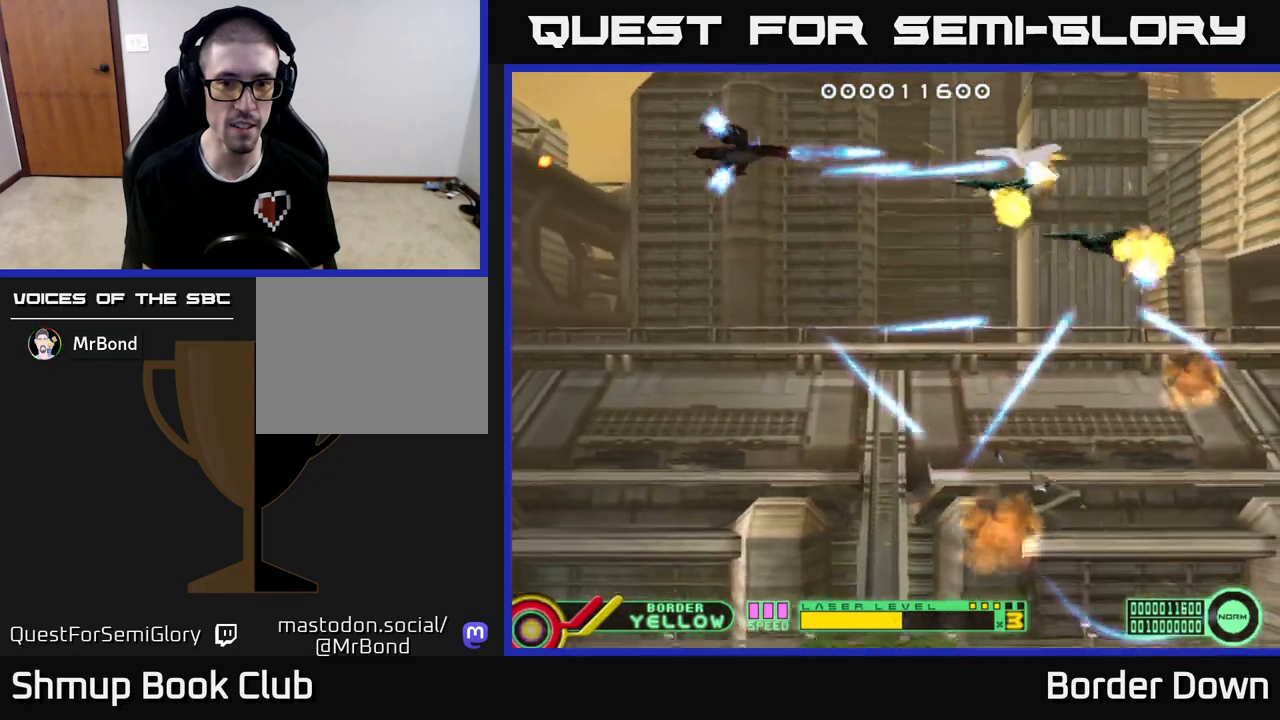
{"buttons": ["A", "DPAD_DOWN", "DPAD_RIGHT"], "left_stick": "center", "right_stick": "center", "events": [[17, "DPAD_DOWN", "down"], [50, "A", "up"], [100, "A", "down"], [100, "DPAD_LEFT", "up"], [200, "A", "up"], [250, "A", "down"], [283, "DPAD_RIGHT", "down"], [333, "A", "up"], [417, "A", "down"]]}
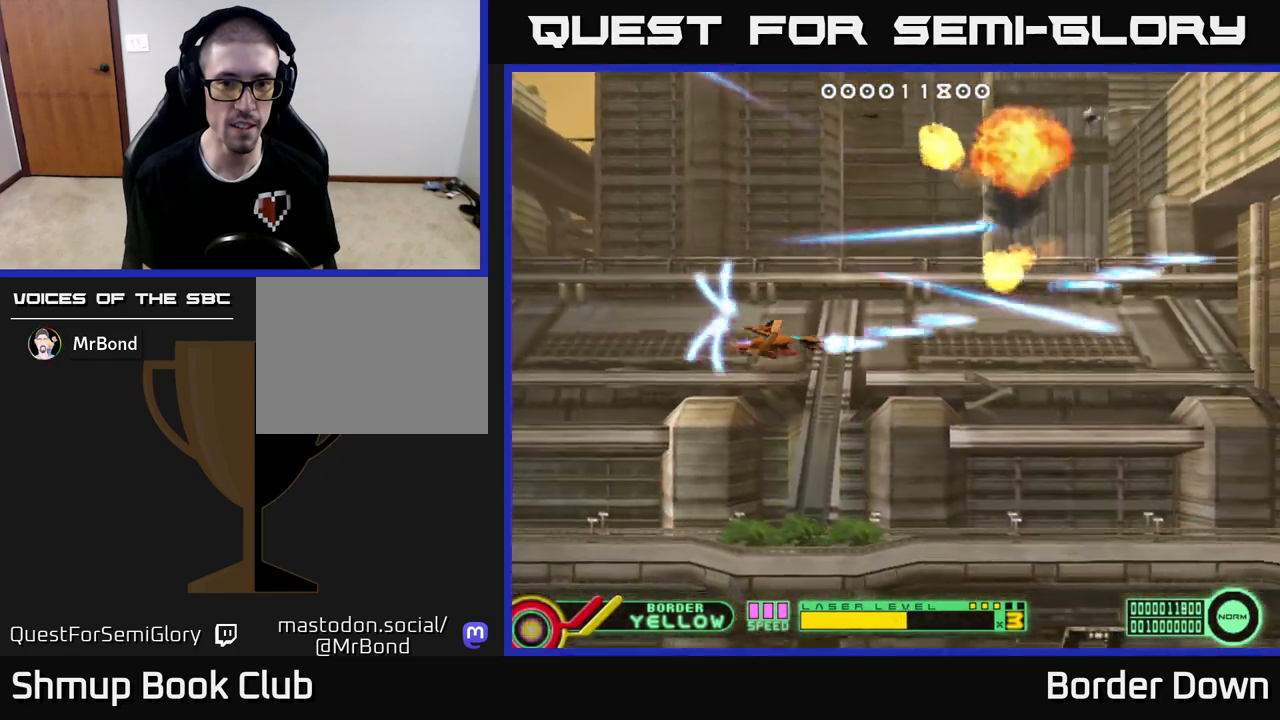
{"buttons": ["A", "DPAD_UP"], "left_stick": "center", "right_stick": "center", "events": [[17, "A", "up"], [83, "A", "down"], [167, "DPAD_DOWN", "up"], [183, "A", "up"], [250, "A", "down"], [300, "DPAD_UP", "down"], [367, "A", "up"], [367, "DPAD_RIGHT", "up"], [417, "A", "down"], [417, "DPAD_RIGHT", "down"], [500, "DPAD_RIGHT", "up"]]}
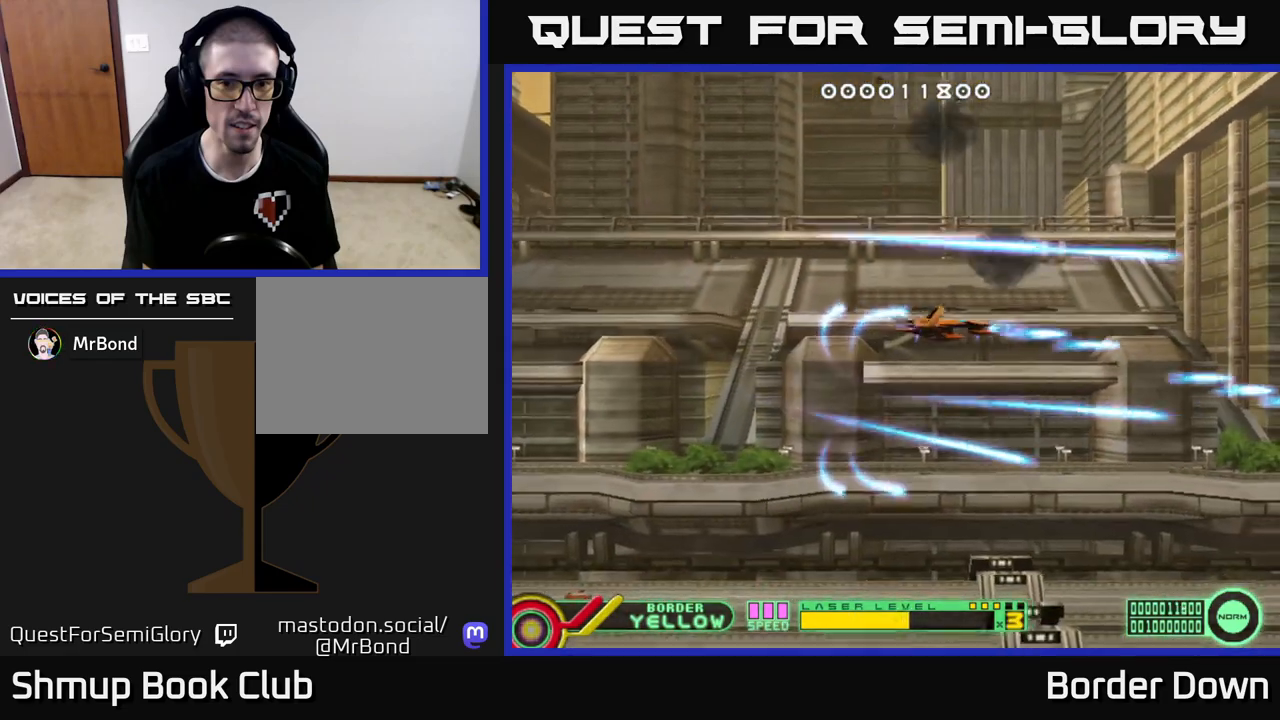
{"buttons": ["DPAD_DOWN"], "left_stick": "center", "right_stick": "center", "events": [[17, "A", "up"], [83, "A", "down"], [183, "A", "up"], [200, "DPAD_LEFT", "down"], [250, "A", "down"], [317, "DPAD_UP", "up"], [333, "A", "up"], [400, "DPAD_DOWN", "down"], [417, "A", "down"], [417, "DPAD_LEFT", "up"], [500, "A", "up"]]}
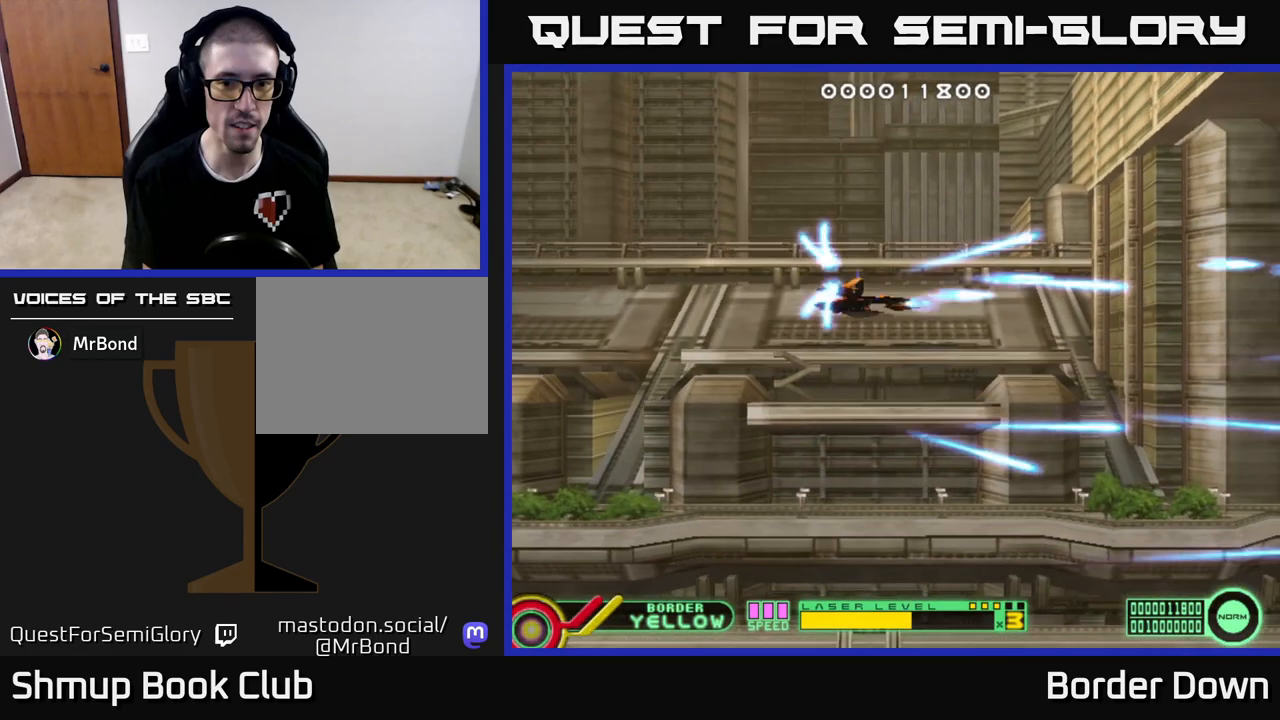
{"buttons": ["DPAD_UP"], "left_stick": "center", "right_stick": "center", "events": [[83, "A", "down"], [133, "DPAD_RIGHT", "down"], [150, "DPAD_DOWN", "up"], [167, "A", "up"], [167, "DPAD_RIGHT", "up"], [183, "DPAD_UP", "down"], [250, "A", "down"], [317, "A", "up"], [400, "A", "down"], [483, "A", "up"]]}
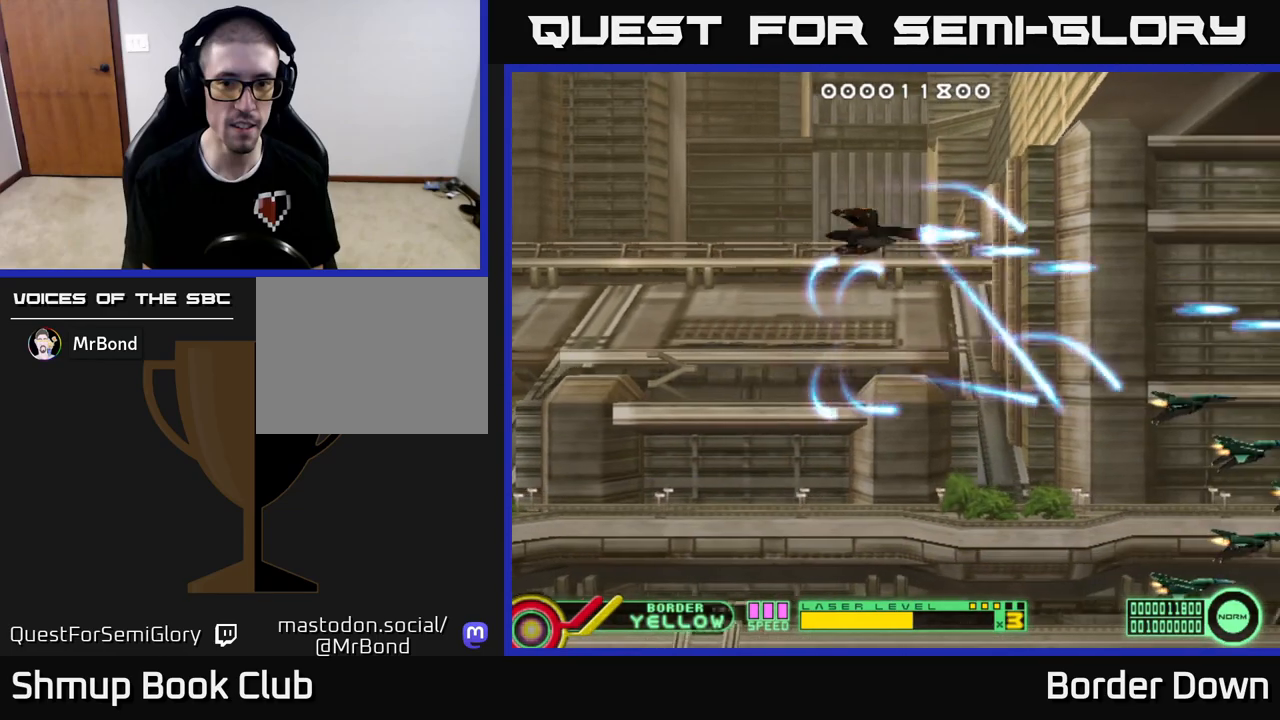
{"buttons": ["DPAD_DOWN"], "left_stick": "center", "right_stick": "center", "events": [[67, "A", "down"], [100, "DPAD_UP", "up"], [150, "A", "up"], [150, "DPAD_DOWN", "down"], [217, "A", "down"], [317, "A", "up"], [383, "A", "down"], [483, "A", "up"]]}